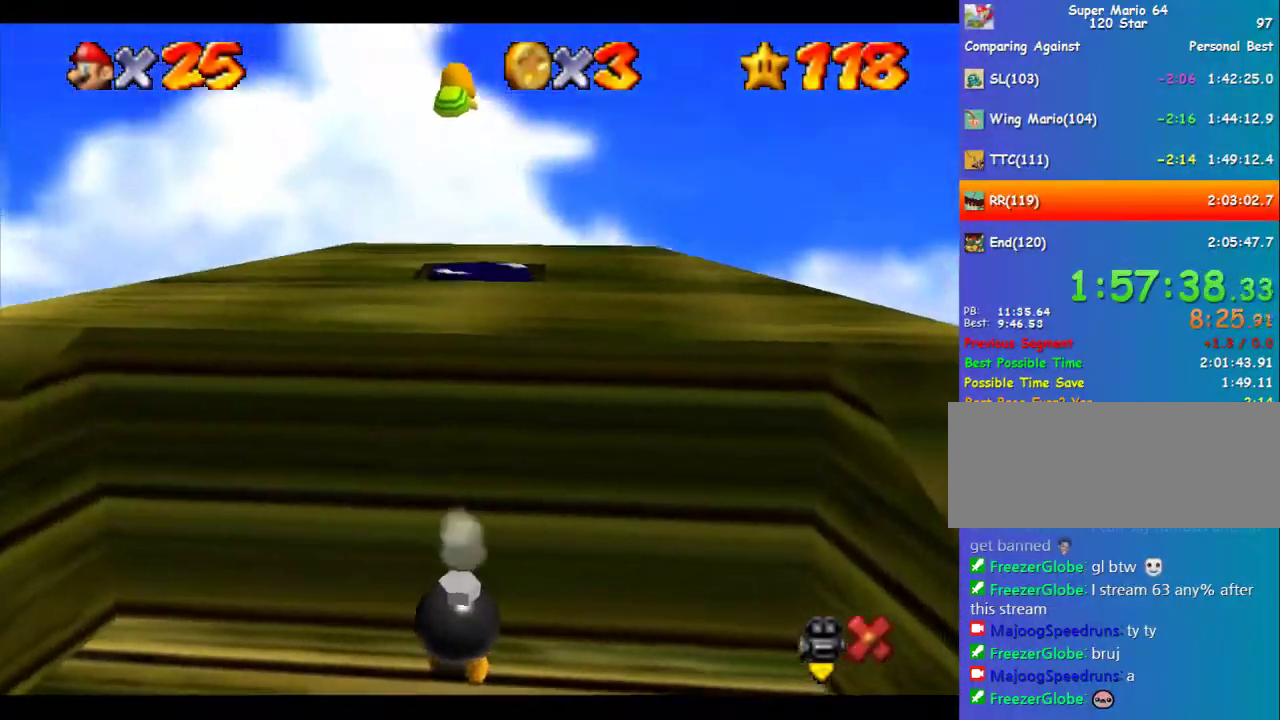
Gameplay with a controller (Nintendo layout); each line is a JSON object with the inputs held at the frame after it. "events" lists button and stick changes between this image and that frame as [ms after this image, input, new state], when the widget could be followed in between. Not read: L3 R3.
{"buttons": [], "left_stick": "center", "events": []}
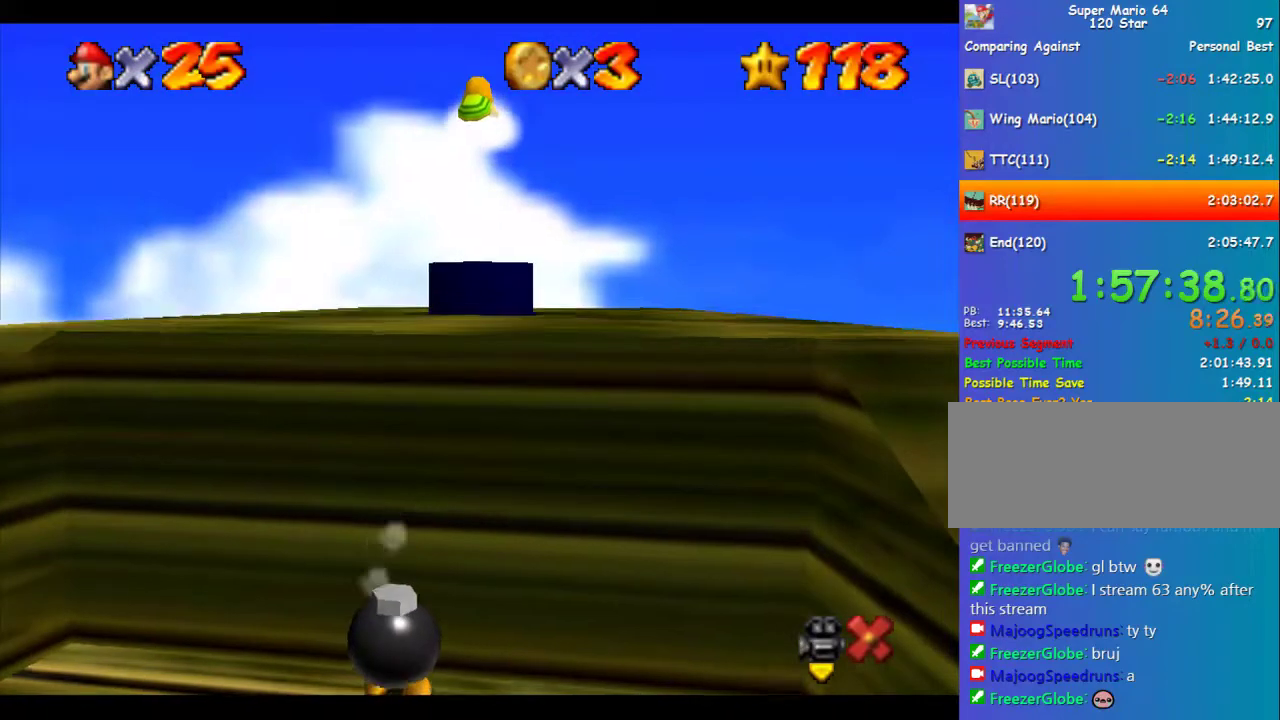
{"buttons": [], "left_stick": "center", "events": []}
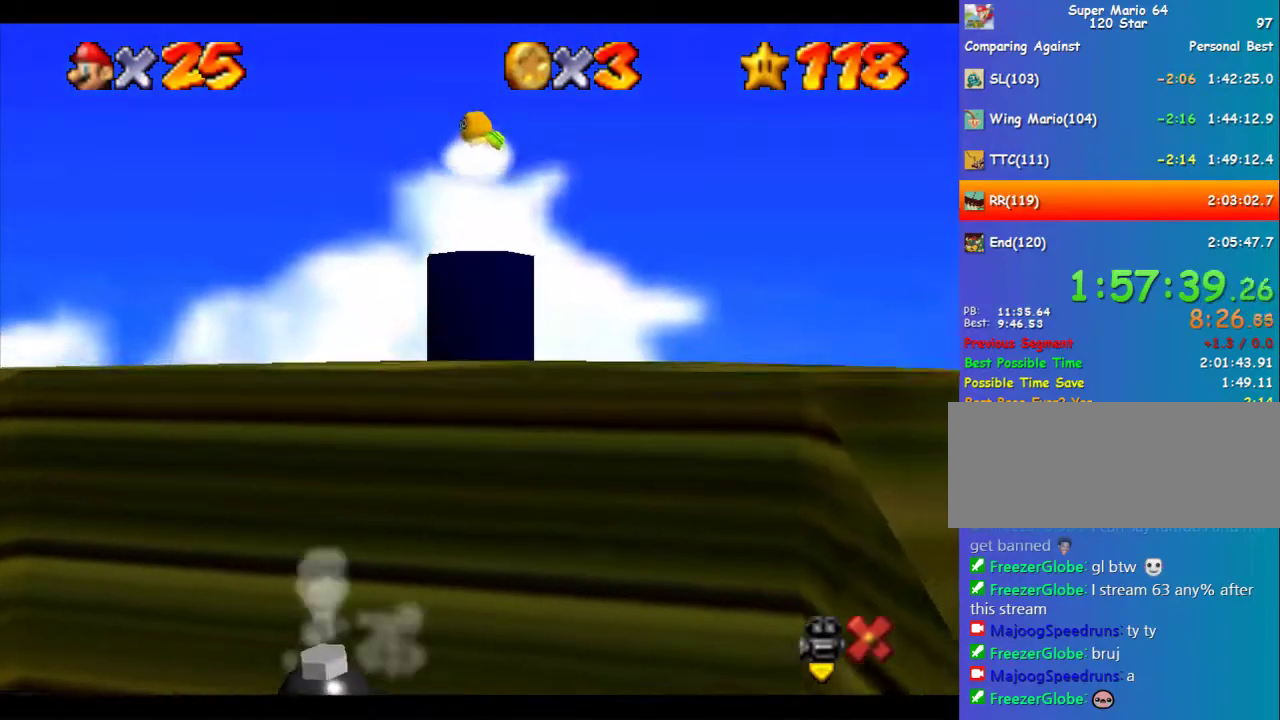
{"buttons": [], "left_stick": "center", "events": []}
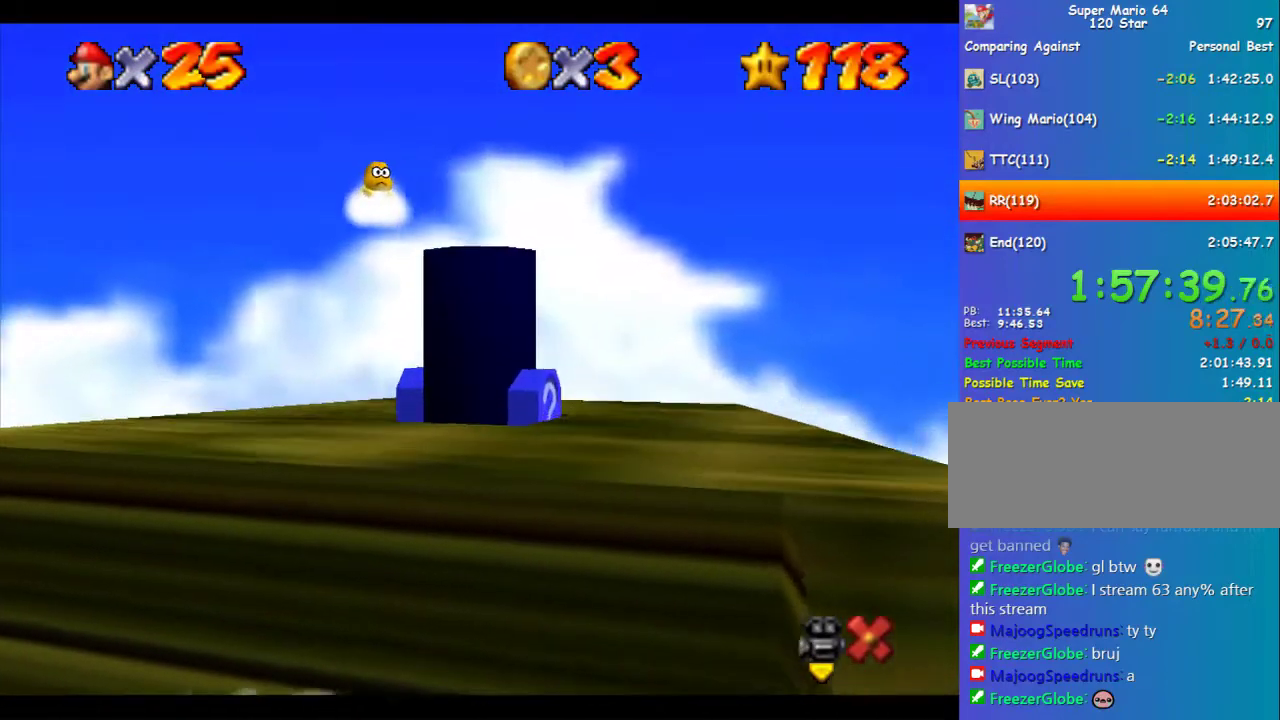
{"buttons": [], "left_stick": "center", "events": []}
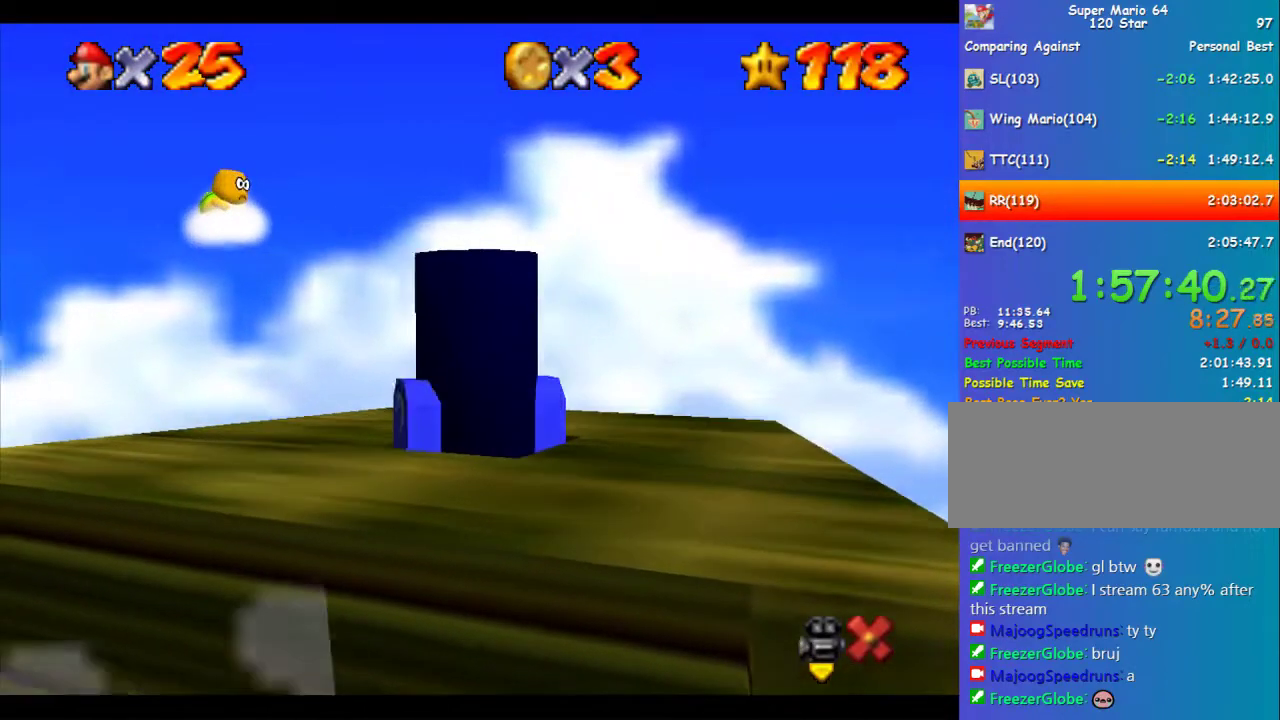
{"buttons": [], "left_stick": "center", "events": [[236, "left_stick", "up"], [404, "left_stick", "center"]]}
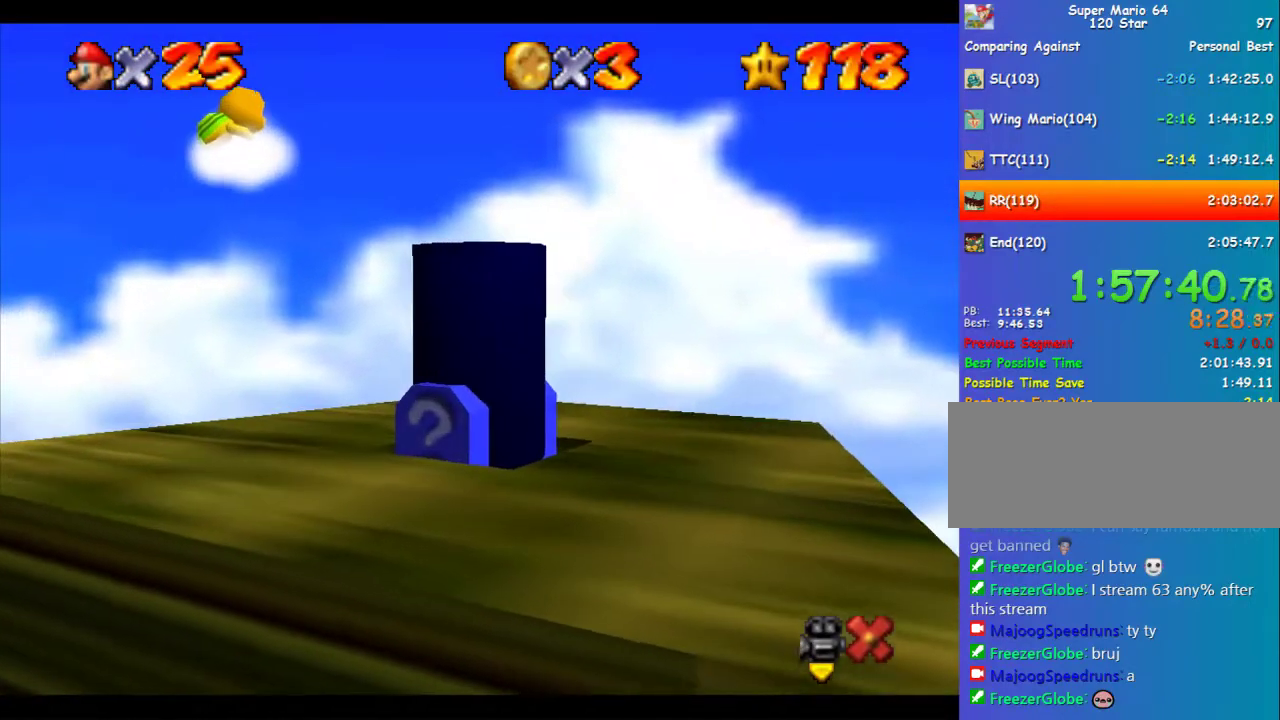
{"buttons": [], "left_stick": "up", "events": [[235, "left_stick", "up"]]}
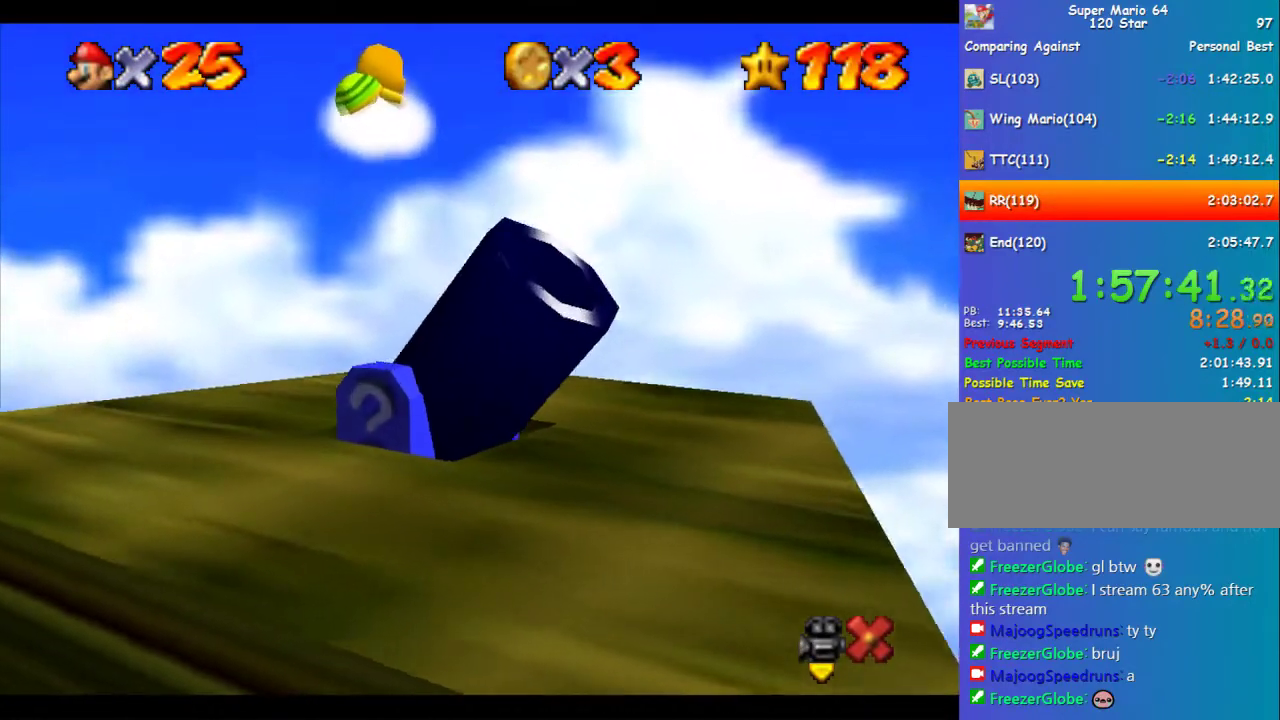
{"buttons": [], "left_stick": "up", "events": []}
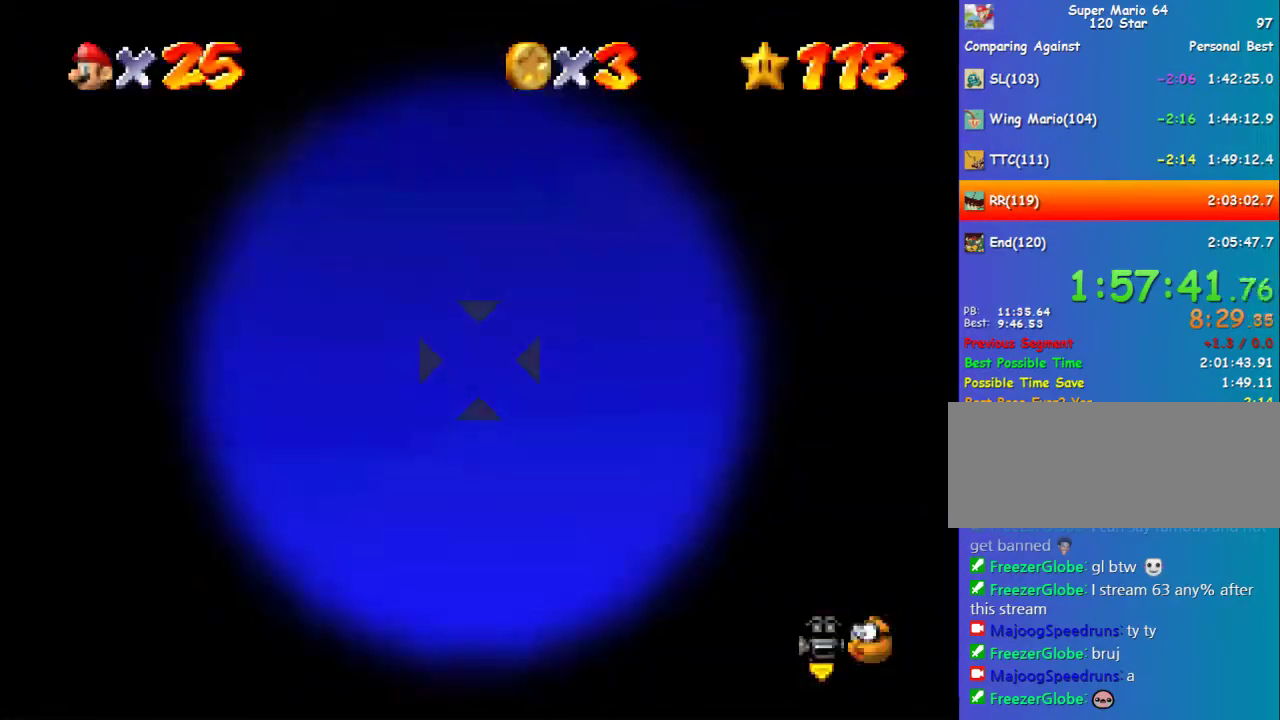
{"buttons": [], "left_stick": "center", "events": [[169, "left_stick", "center"]]}
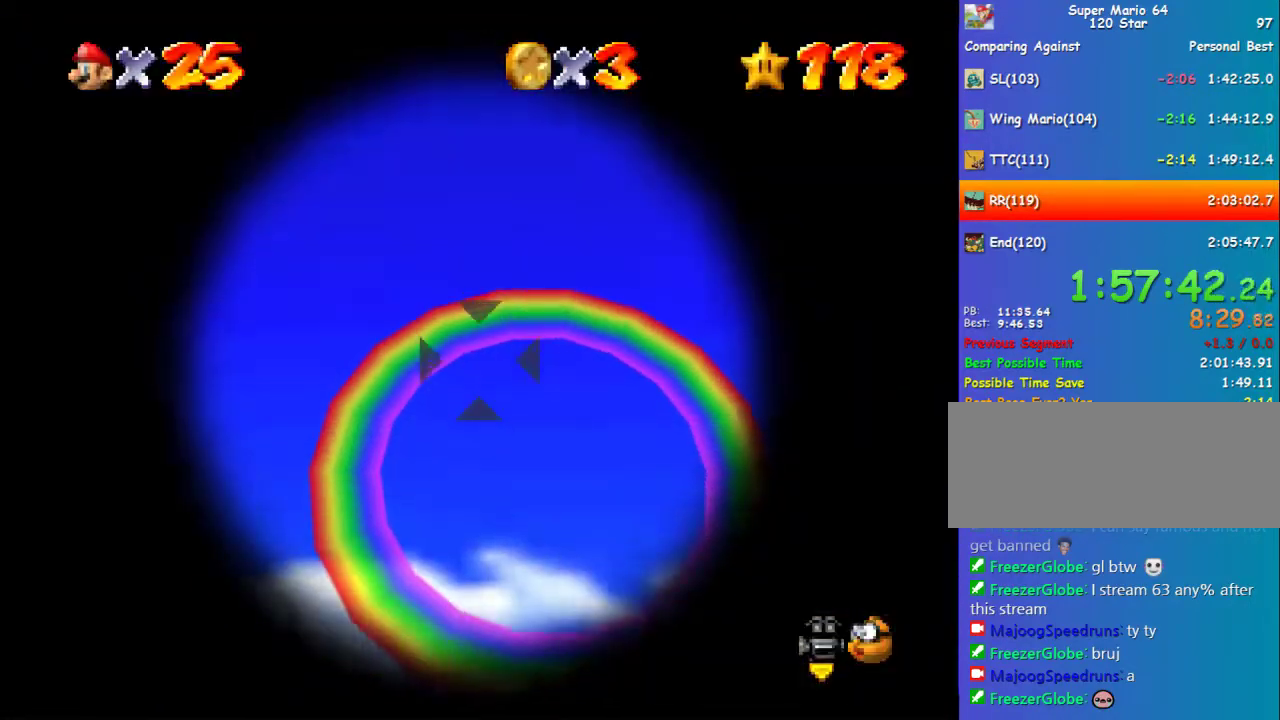
{"buttons": [], "left_stick": "center", "events": [[269, "left_stick", "up"], [404, "left_stick", "center"]]}
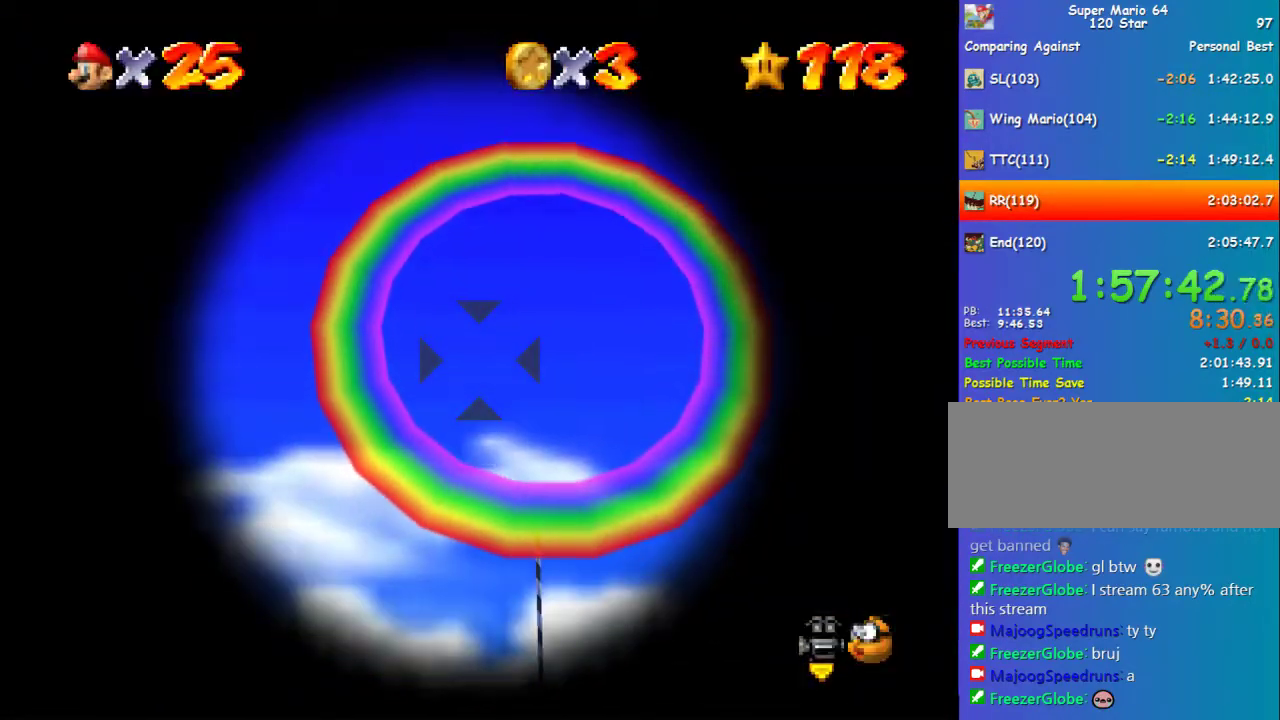
{"buttons": [], "left_stick": "center", "events": []}
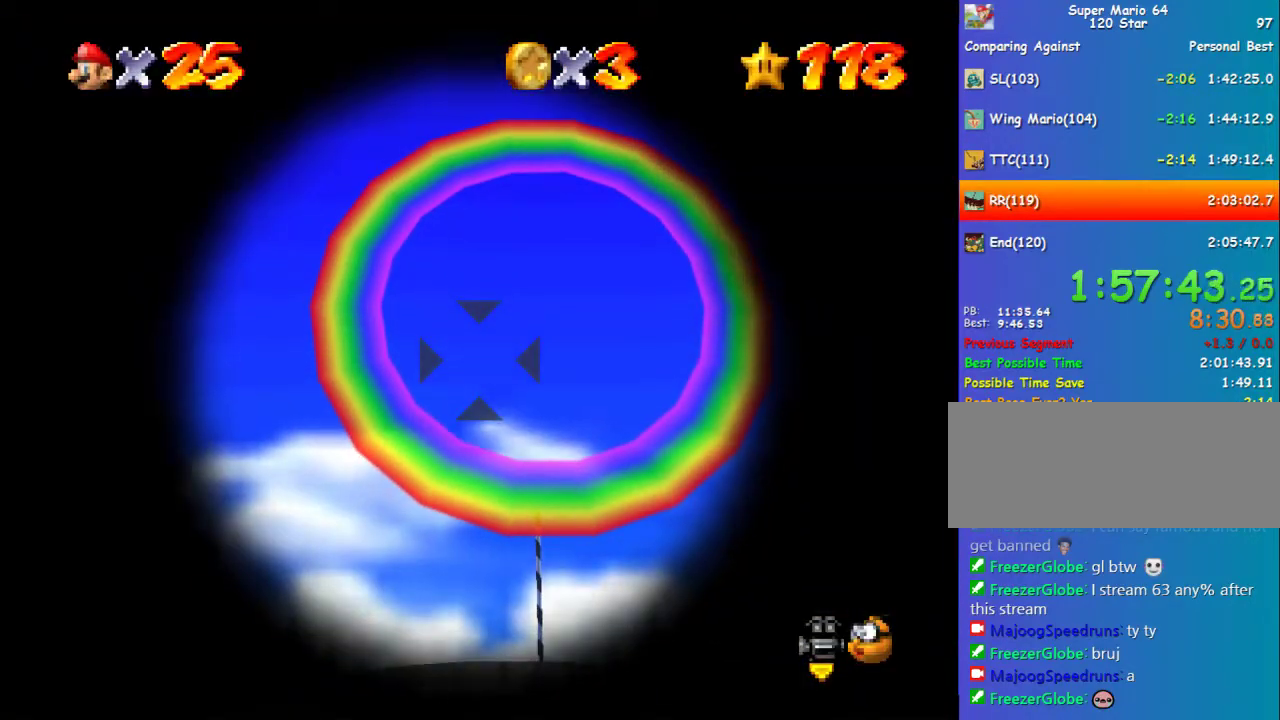
{"buttons": [], "left_stick": "center", "events": []}
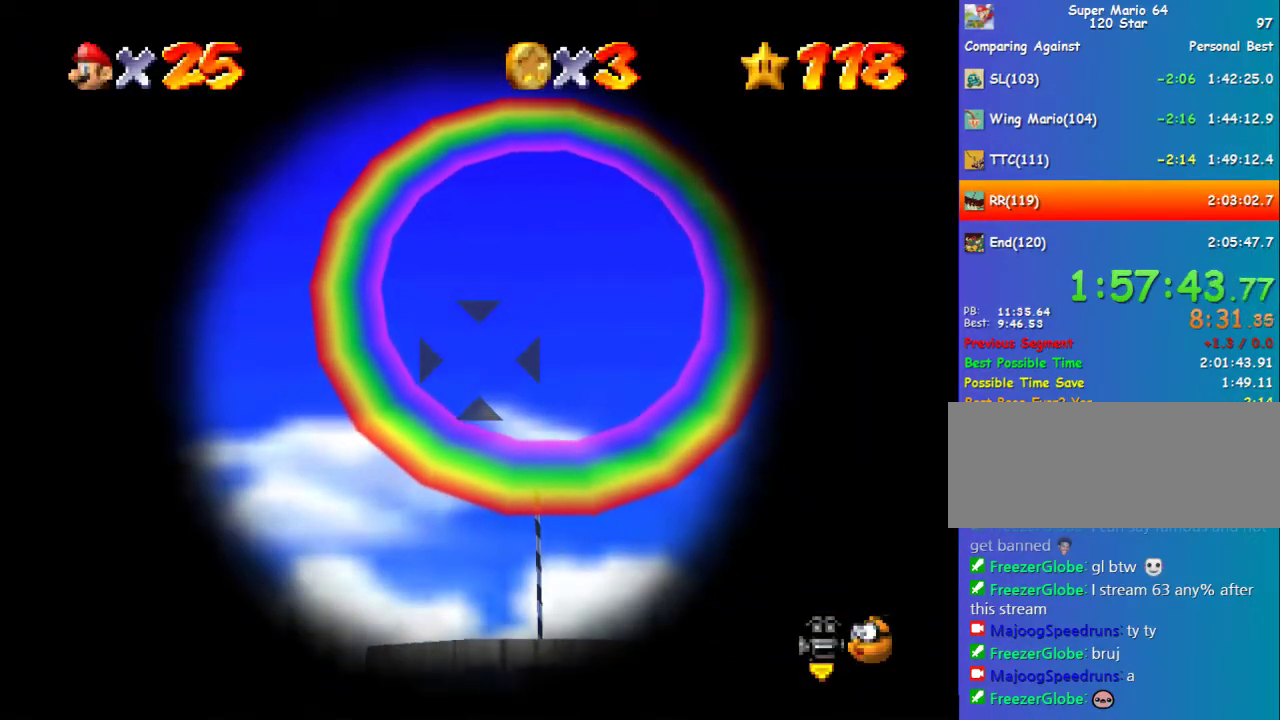
{"buttons": [], "left_stick": "center", "events": [[67, "A", "down"], [134, "A", "up"]]}
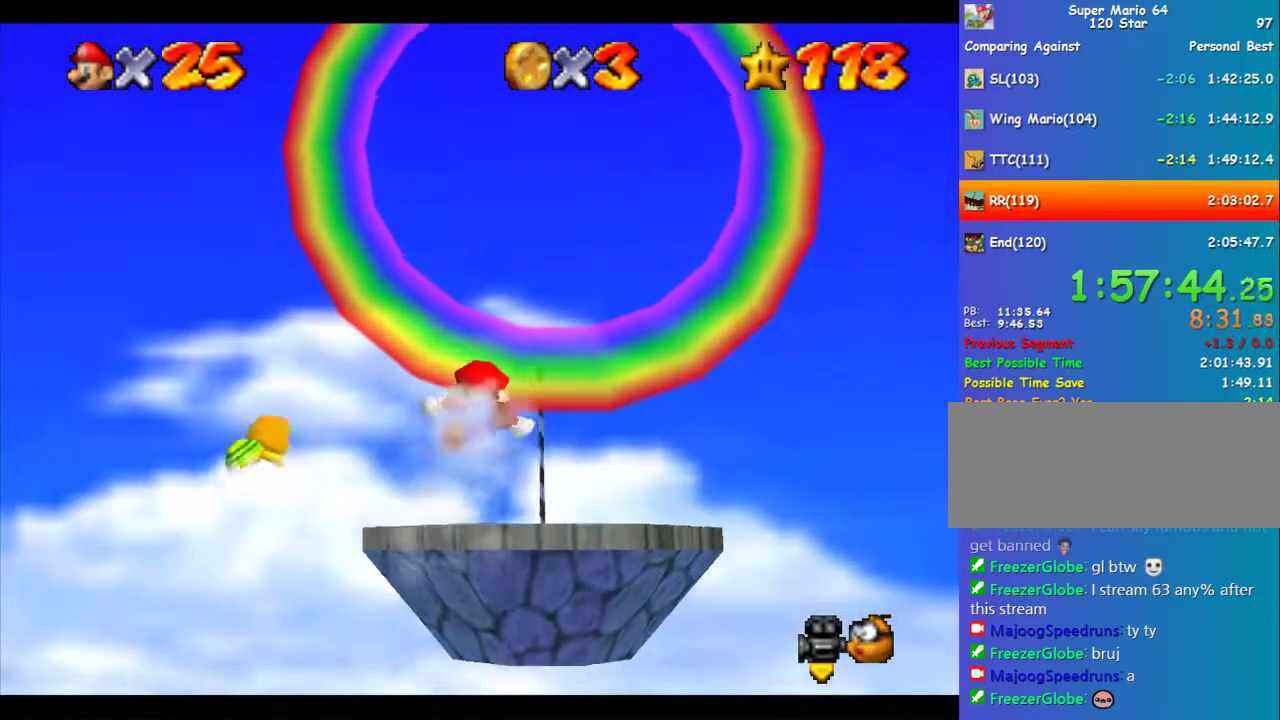
{"buttons": [], "left_stick": "center", "events": []}
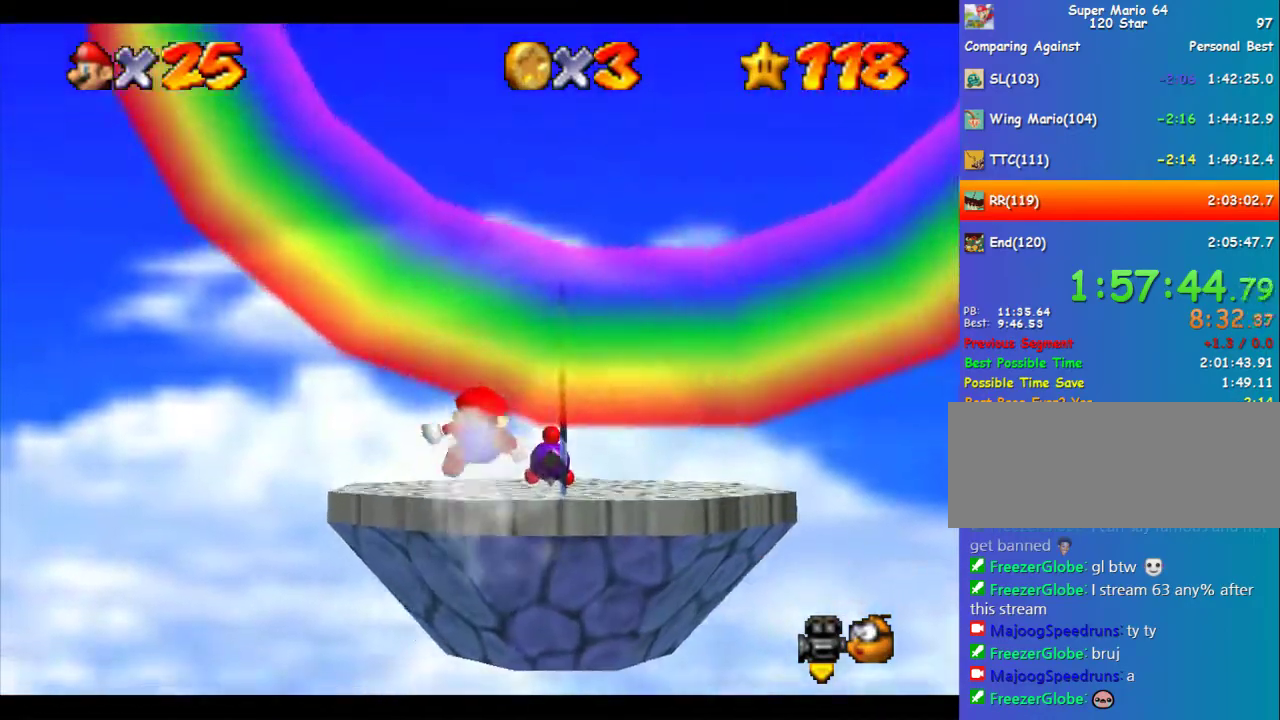
{"buttons": [], "left_stick": "center", "events": []}
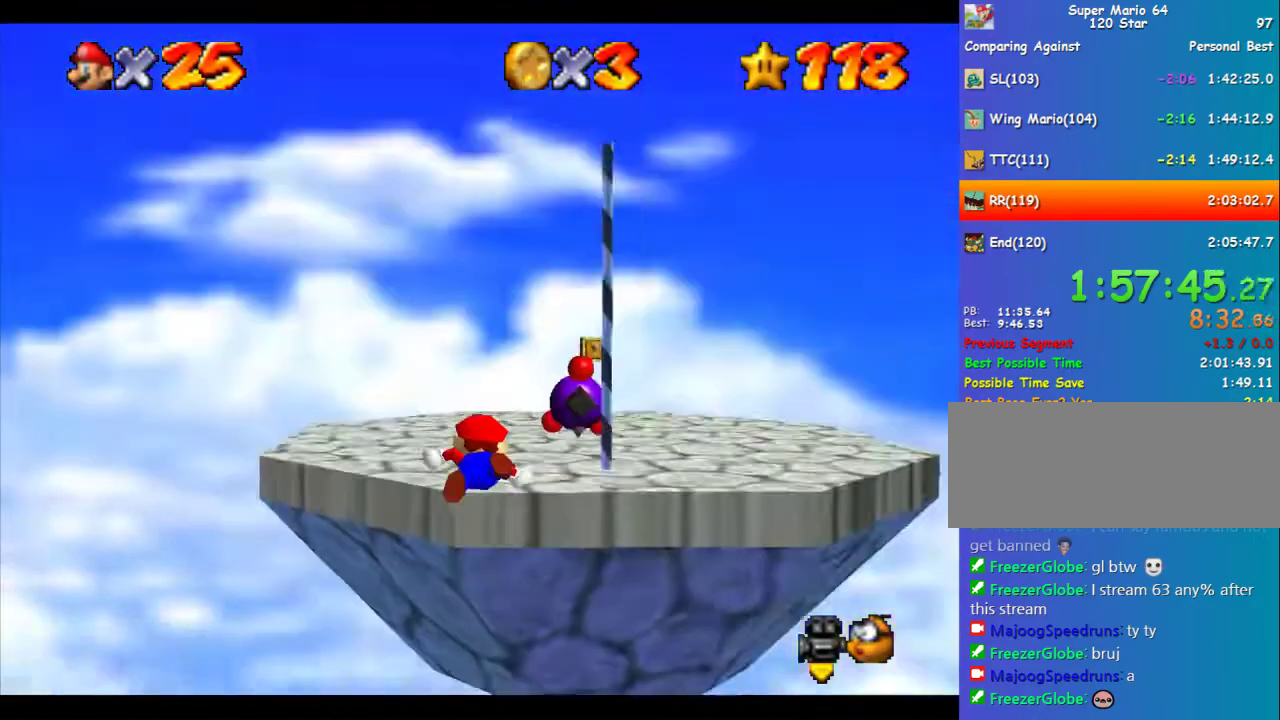
{"buttons": [], "left_stick": "center", "events": [[101, "left_stick", "down"], [236, "left_stick", "down-right"], [438, "left_stick", "center"]]}